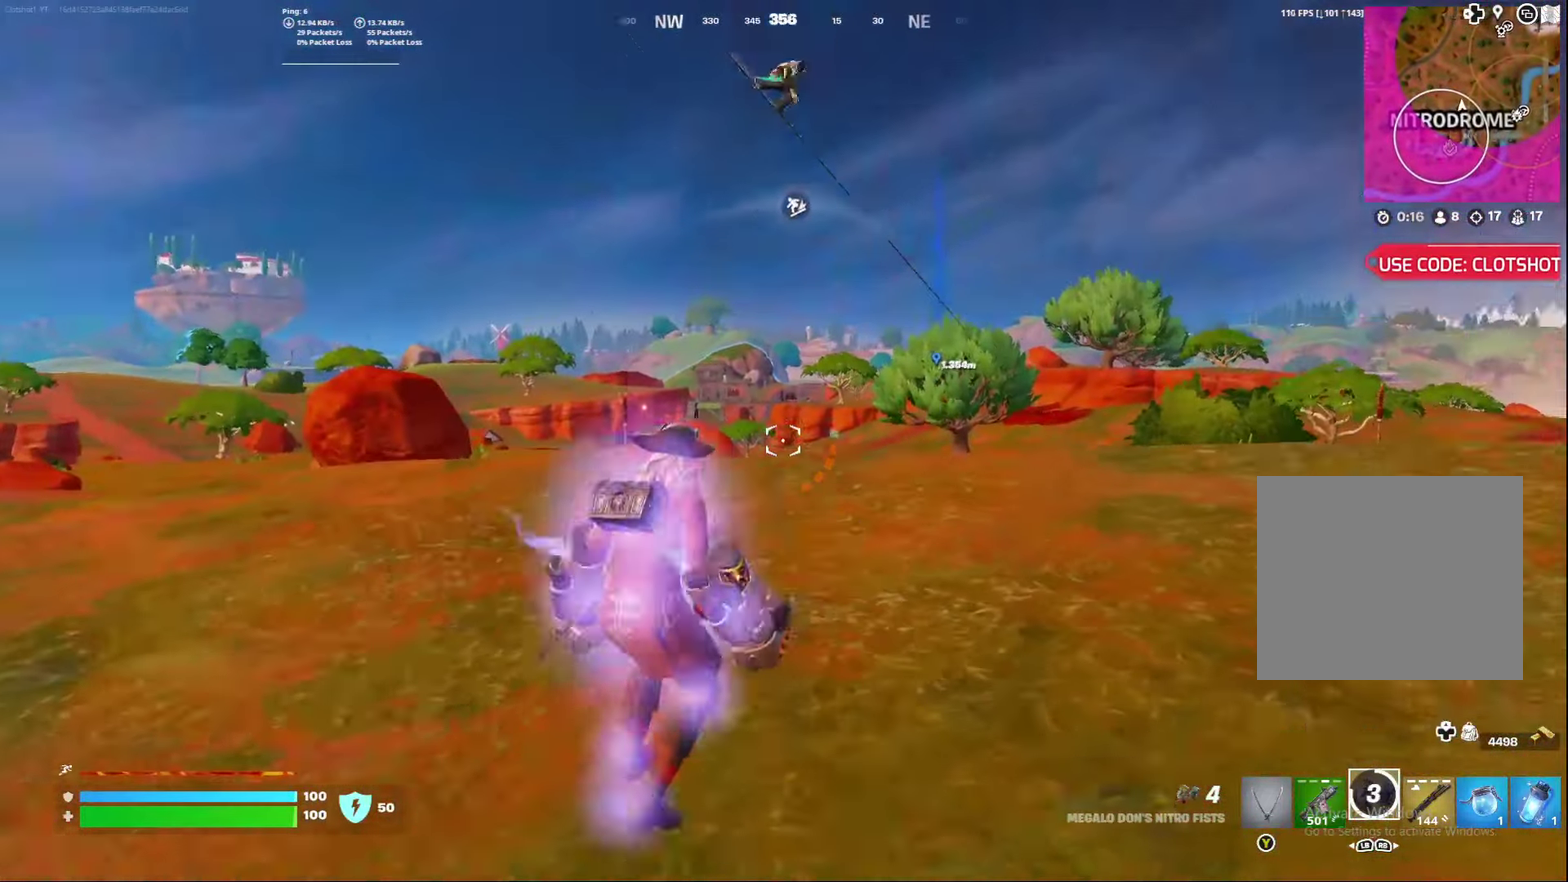
Gameplay with a controller (Xbox layout); each line is a JSON object with the inputs held at the frame after it (dt_ms = milliseconds from this image to that frame). "events" lists button and stick changes between this image and that frame as [ms after this image, input, new state], when the widget could be followed in between. Not read: L1 R1.
{"dt_ms": 500, "buttons": [], "left_stick": "center", "right_stick": "center"}
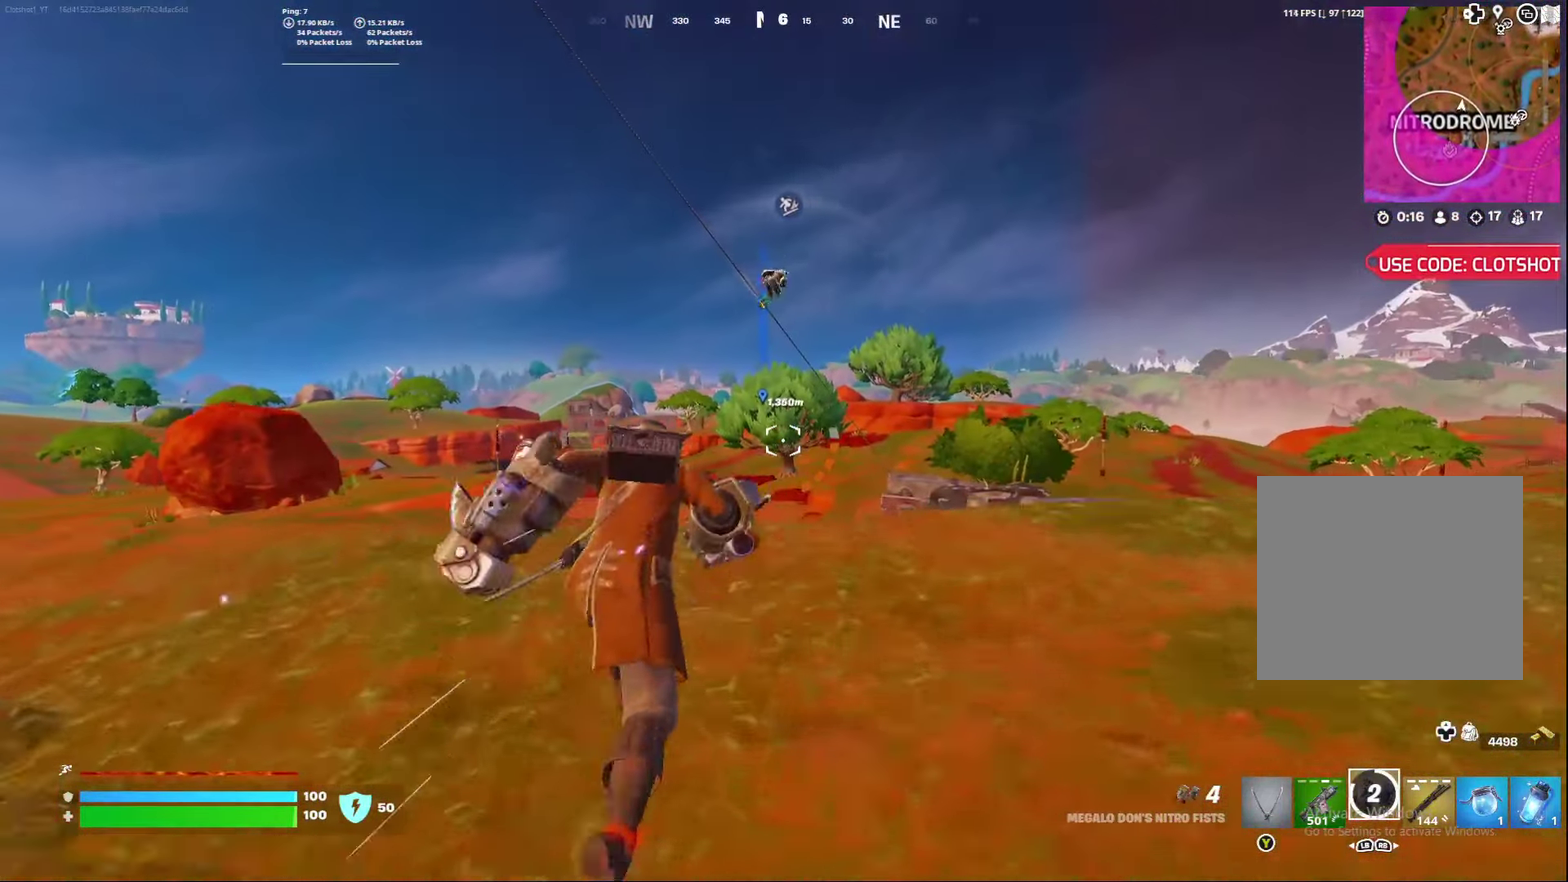
{"dt_ms": 700, "buttons": [], "left_stick": "center", "right_stick": "center", "events": [[200, "left_stick", "right"], [317, "A", "down"], [400, "right_stick", "down"], [533, "A", "up"], [633, "left_stick", "center"], [633, "right_stick", "center"]]}
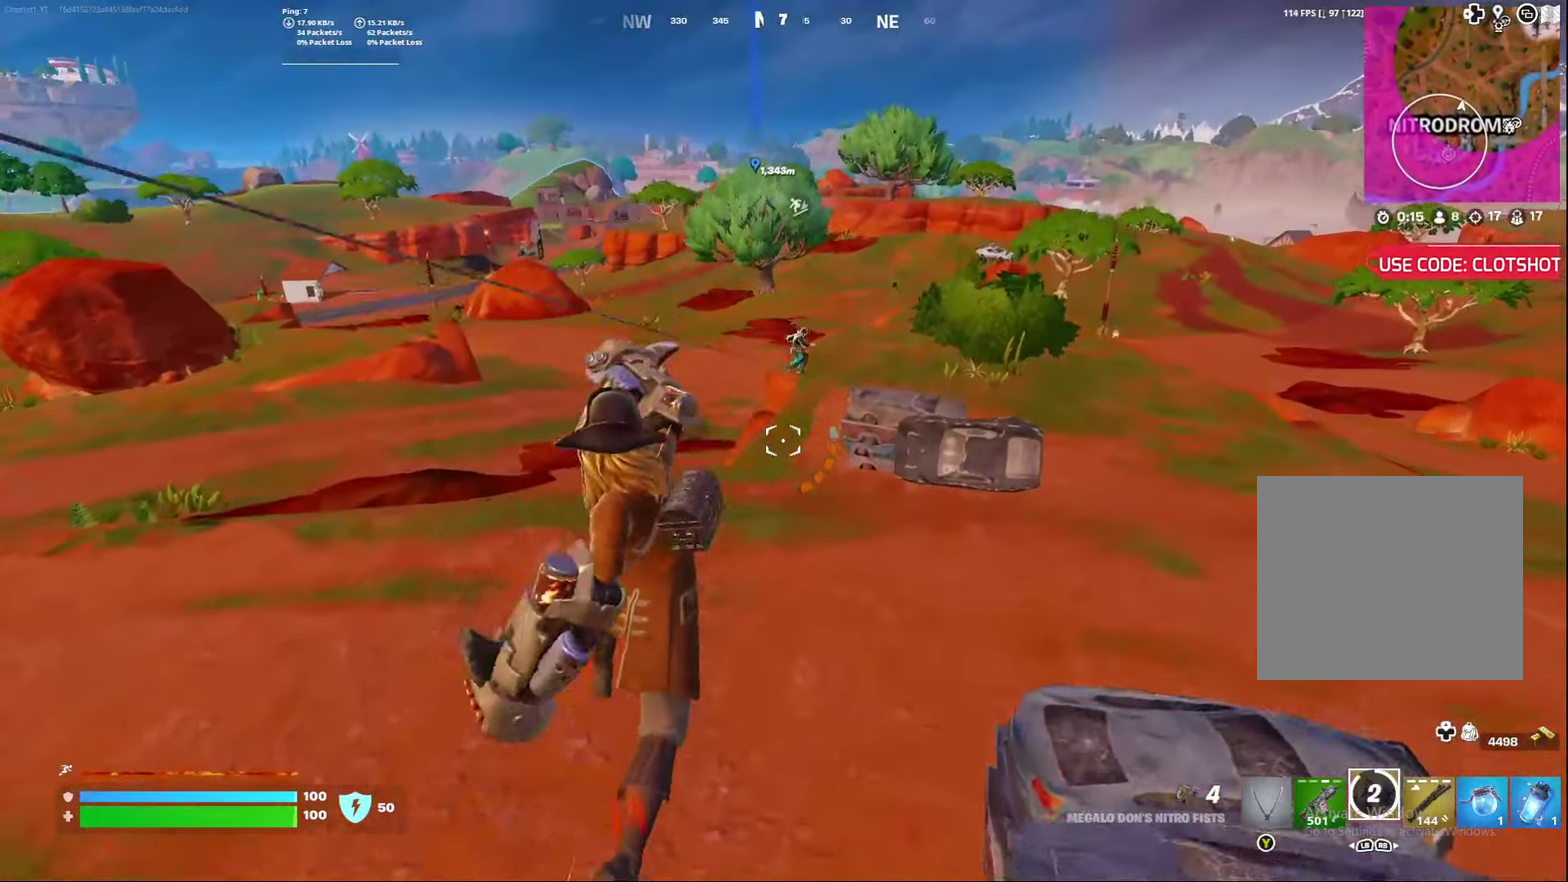
{"dt_ms": 300, "buttons": [], "left_stick": "left", "right_stick": "center", "events": [[283, "left_stick", "left"]]}
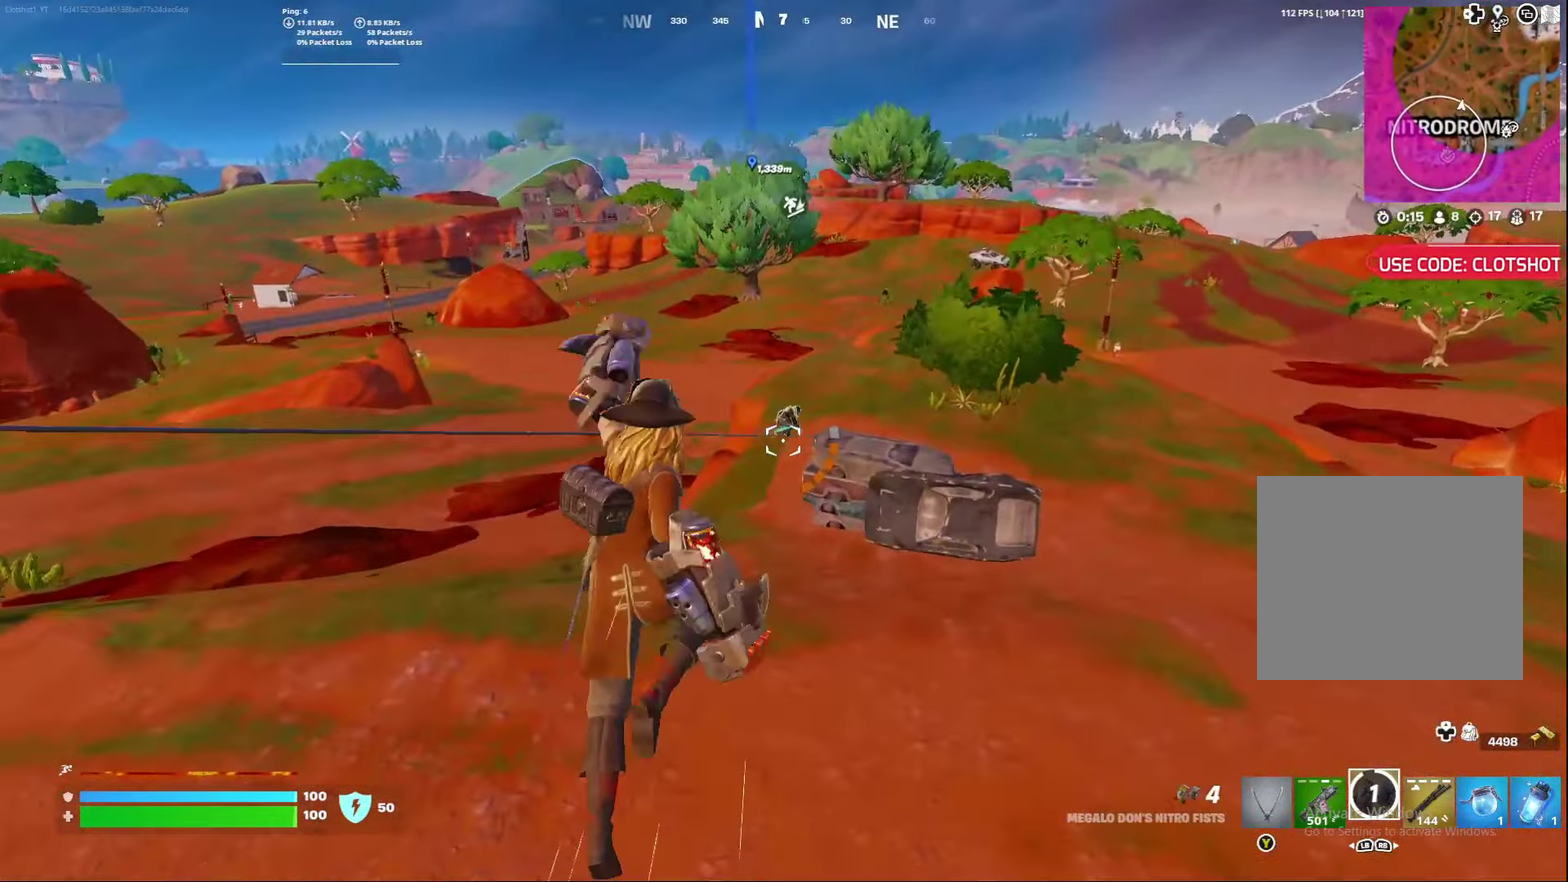
{"dt_ms": 500, "buttons": [], "left_stick": "center", "right_stick": "center", "events": [[333, "R2", "down"], [350, "left_stick", "center"], [383, "R2", "up"]]}
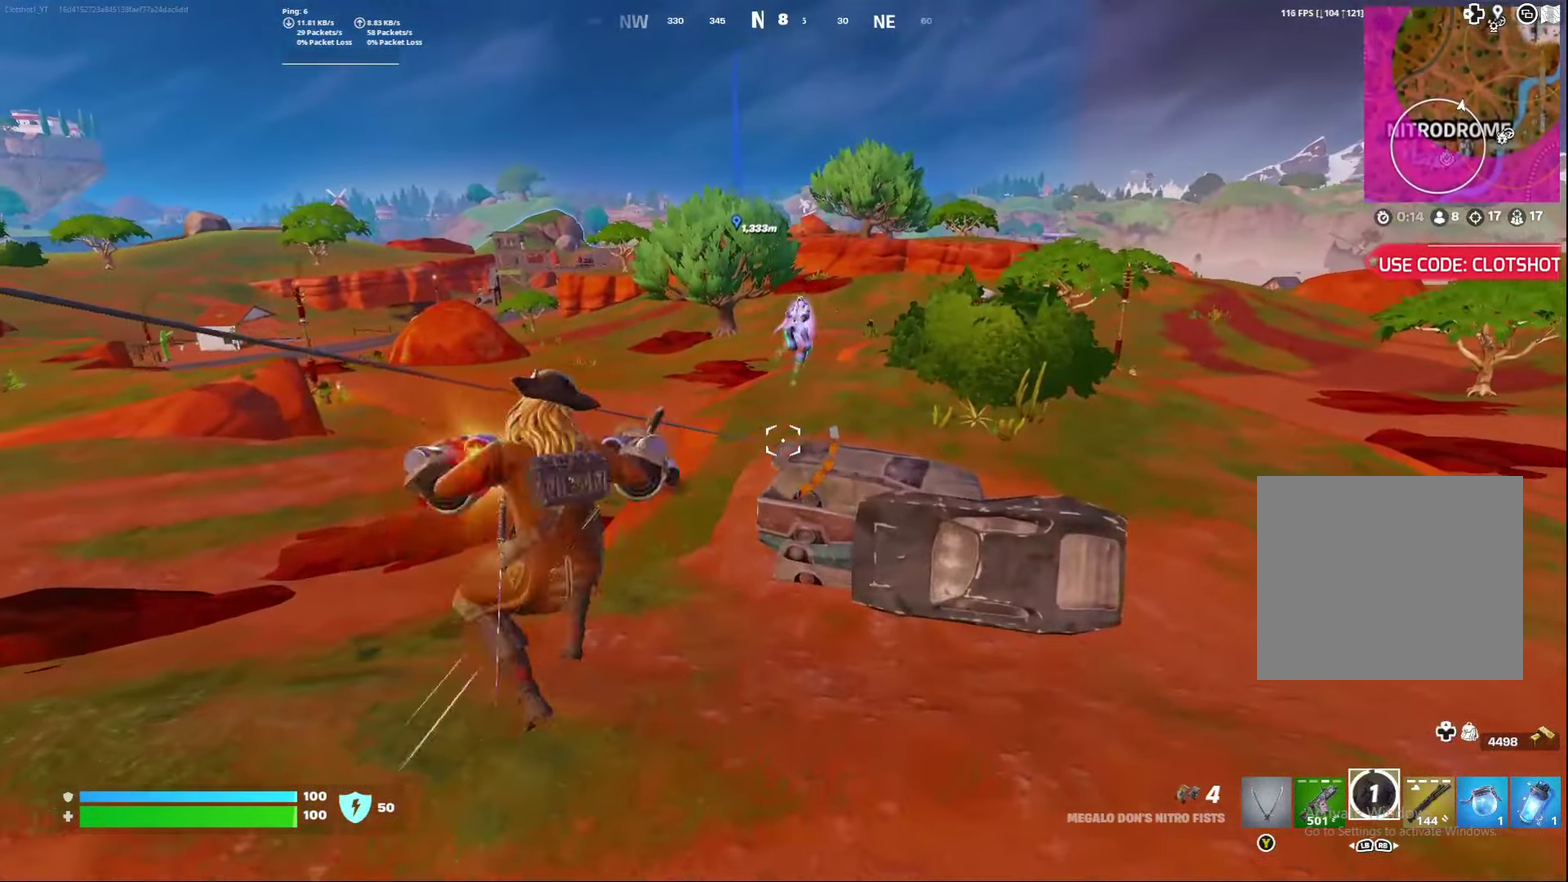
{"dt_ms": 500, "buttons": [], "left_stick": "right", "right_stick": "center", "events": [[300, "left_stick", "right"], [400, "right_stick", "up-right"], [467, "right_stick", "center"]]}
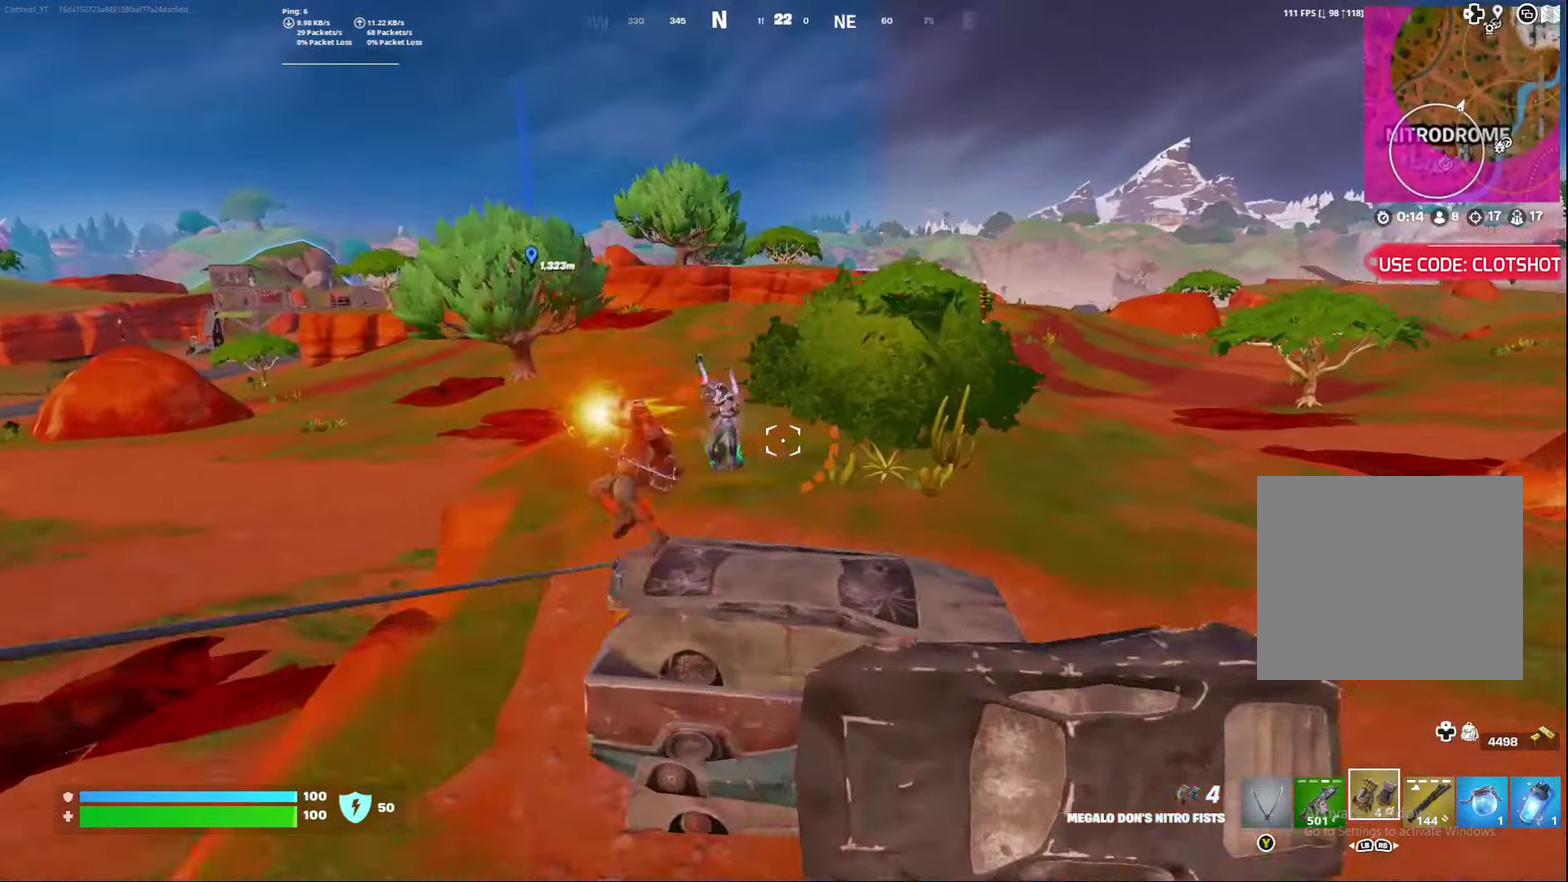
{"dt_ms": 700, "buttons": [], "left_stick": "center", "right_stick": "left", "events": [[217, "right_stick", "down-right"], [300, "right_stick", "right"], [400, "right_stick", "center"], [550, "left_stick", "center"], [567, "right_stick", "left"]]}
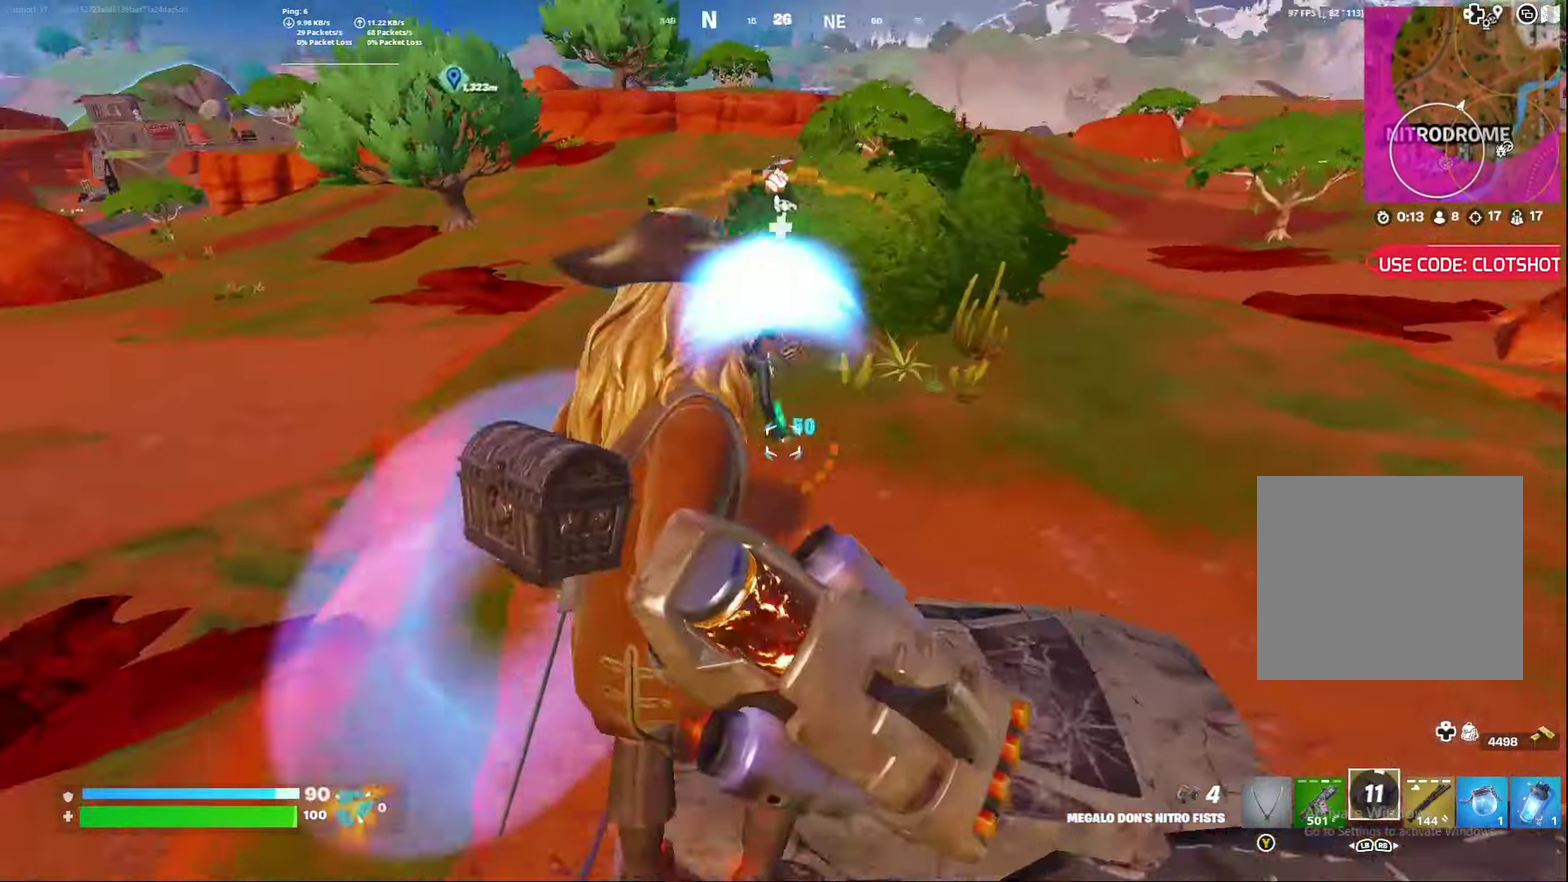
{"dt_ms": 300, "buttons": [], "left_stick": "right", "right_stick": "center", "events": [[17, "right_stick", "down-left"], [117, "left_stick", "right"], [117, "right_stick", "center"]]}
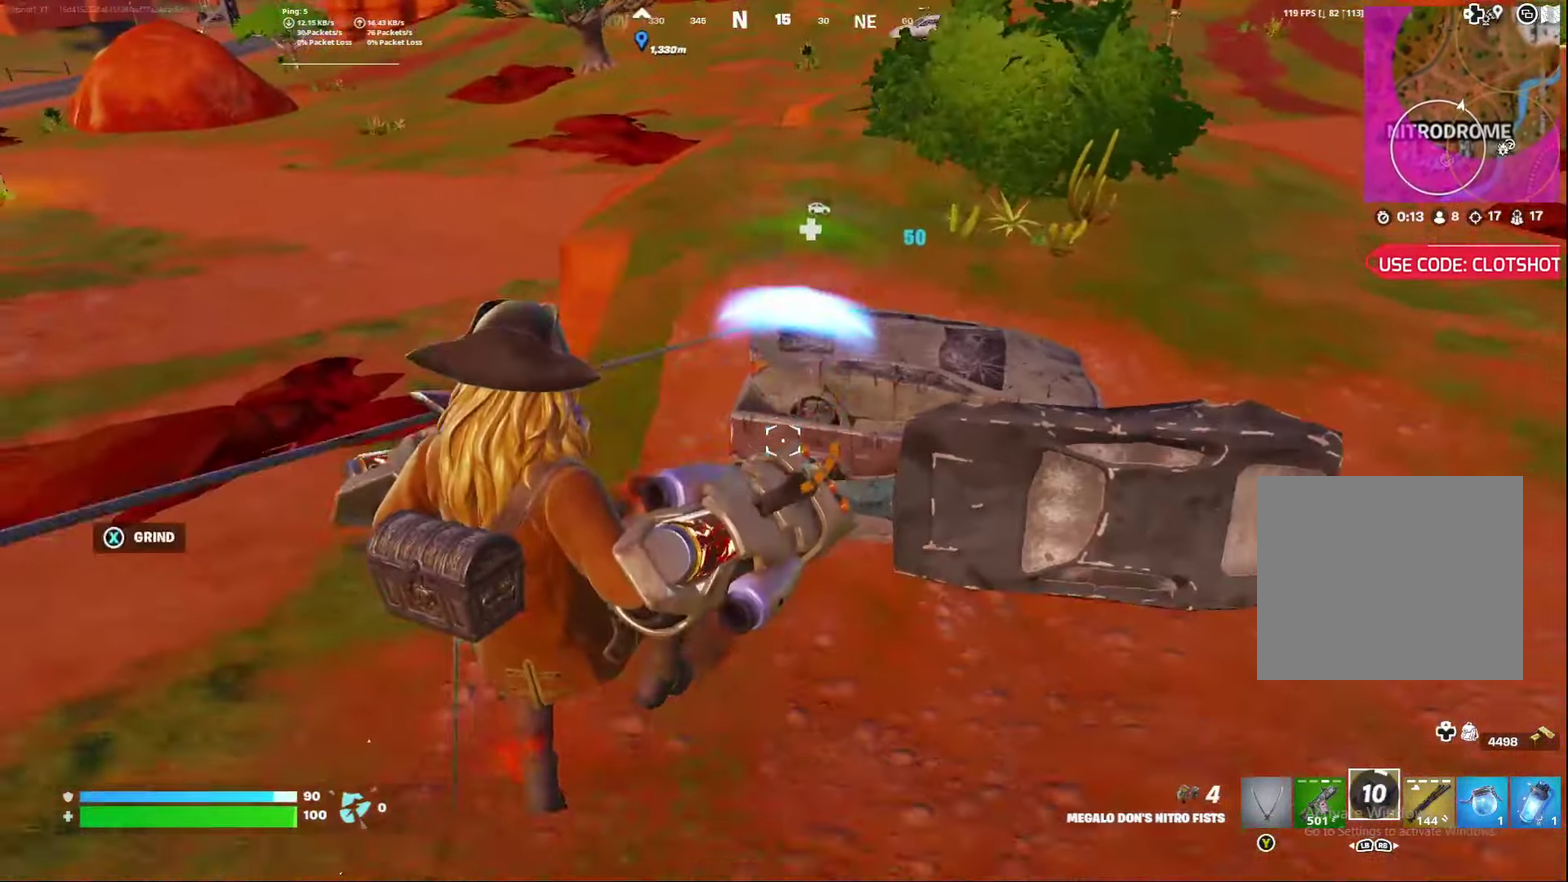
{"dt_ms": 700, "buttons": [], "left_stick": "center", "right_stick": "center", "events": [[150, "right_stick", "up"], [200, "left_stick", "down-right"], [383, "right_stick", "up-right"], [433, "left_stick", "right"], [433, "right_stick", "center"], [517, "left_stick", "center"]]}
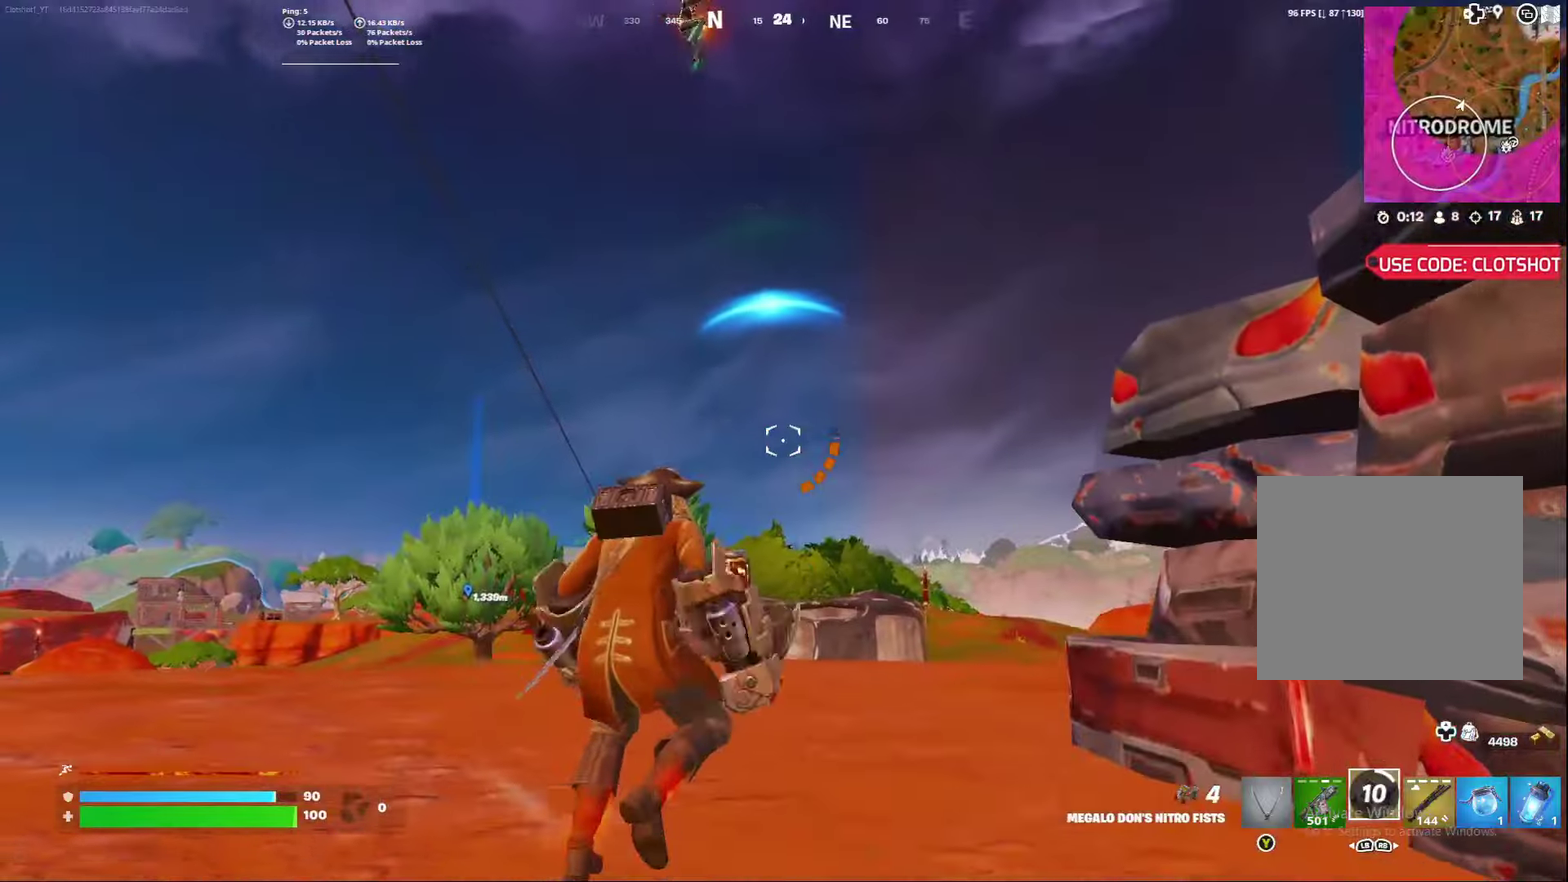
{"dt_ms": 300, "buttons": [], "left_stick": "right", "right_stick": "center", "events": [[50, "left_stick", "right"]]}
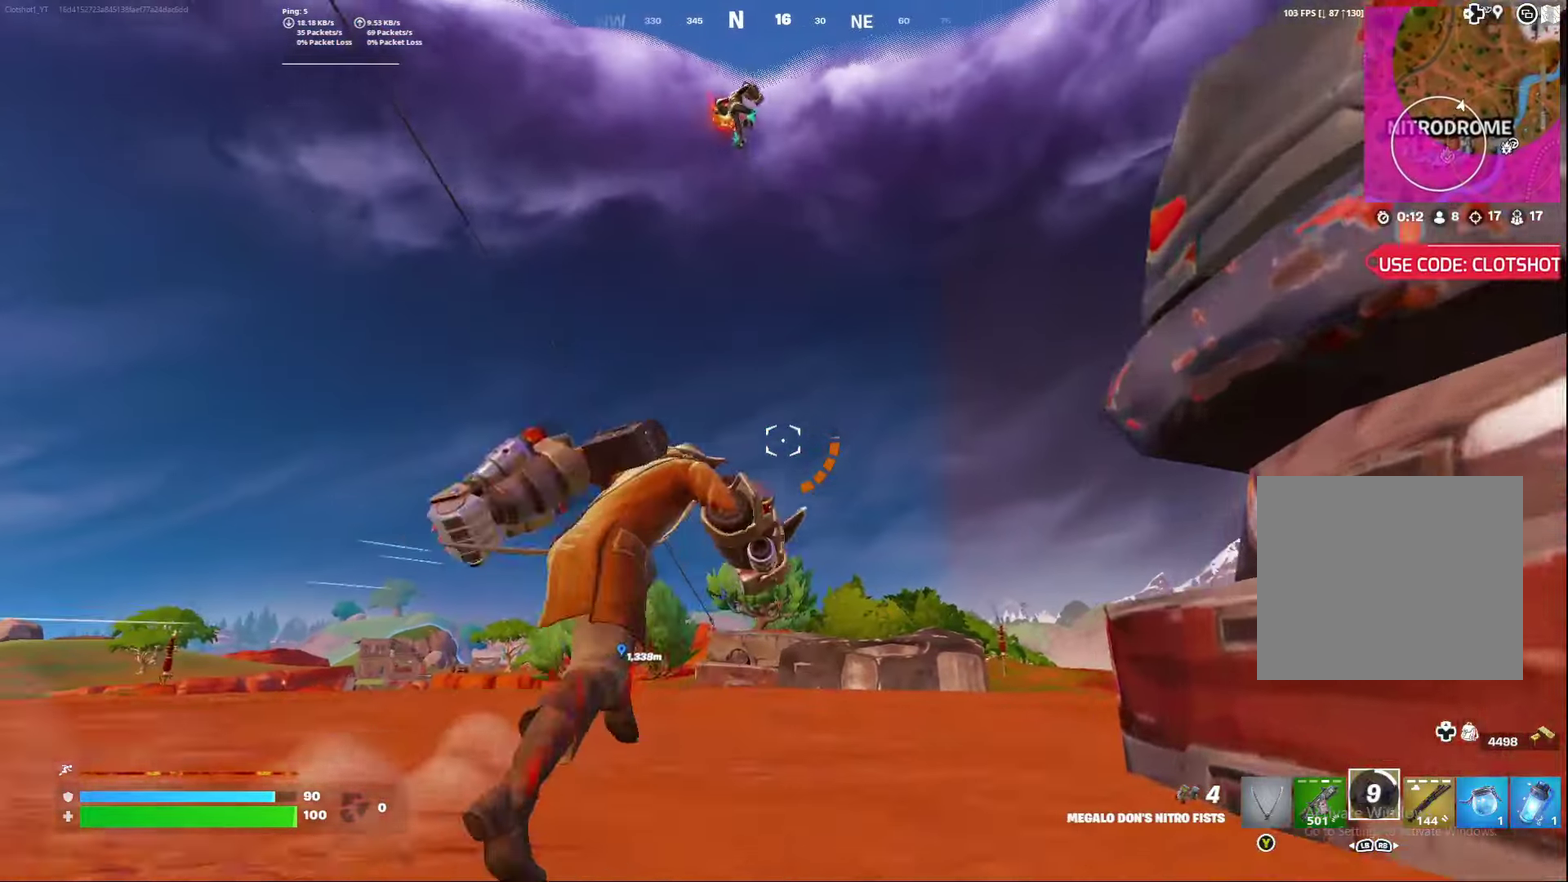
{"dt_ms": 500, "buttons": [], "left_stick": "down-right", "right_stick": "left", "events": [[17, "A", "down"], [200, "left_stick", "down-right"], [233, "A", "up"], [233, "right_stick", "left"]]}
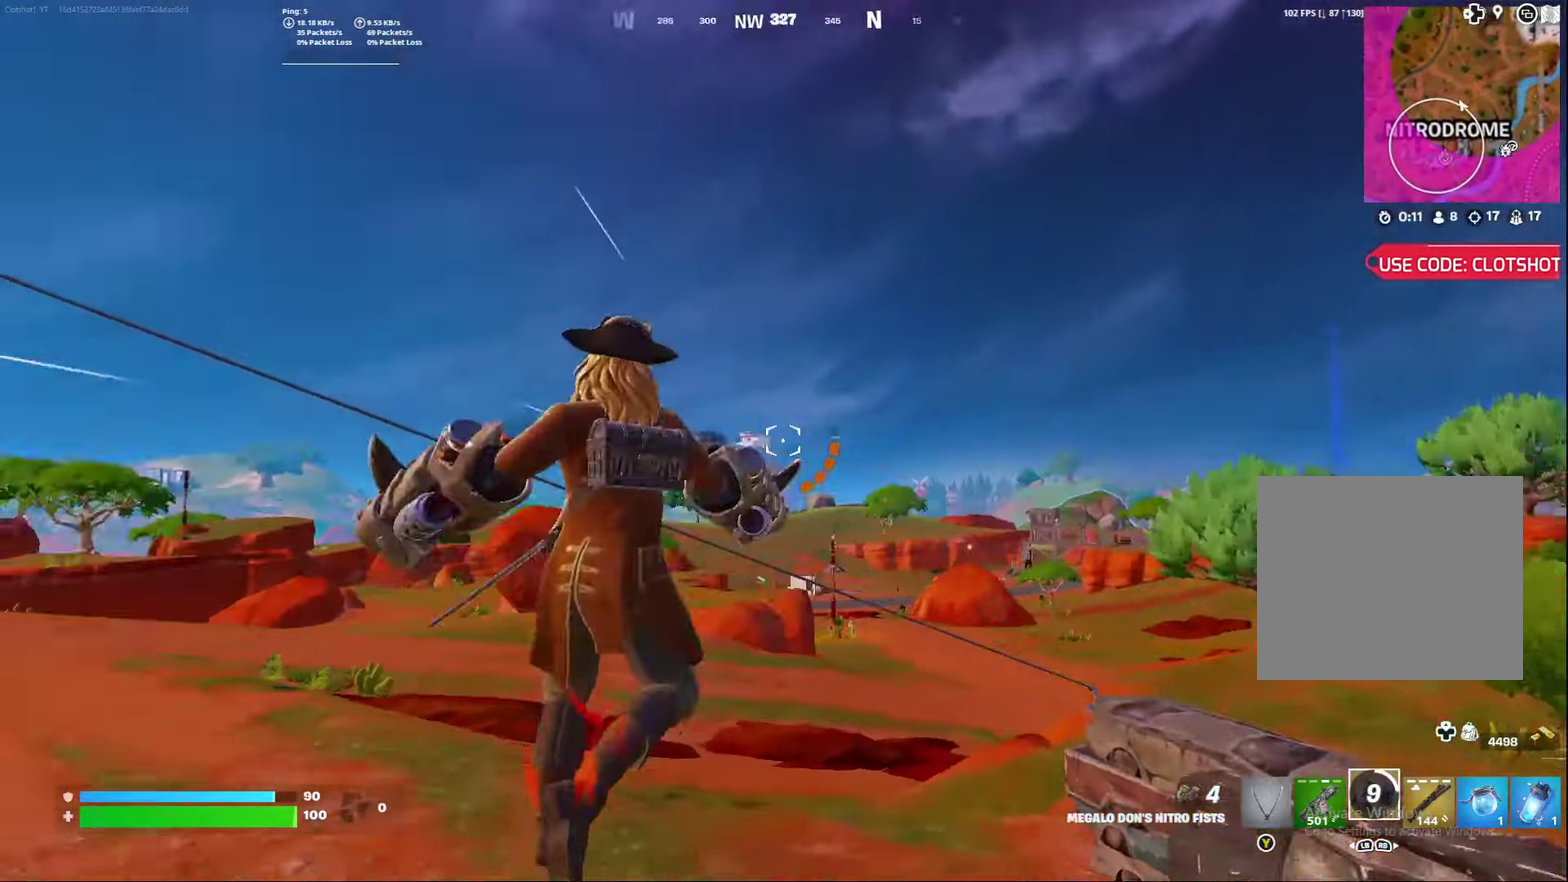
{"dt_ms": 500, "buttons": [], "left_stick": "down", "right_stick": "center", "events": [[17, "left_stick", "down"], [383, "right_stick", "center"]]}
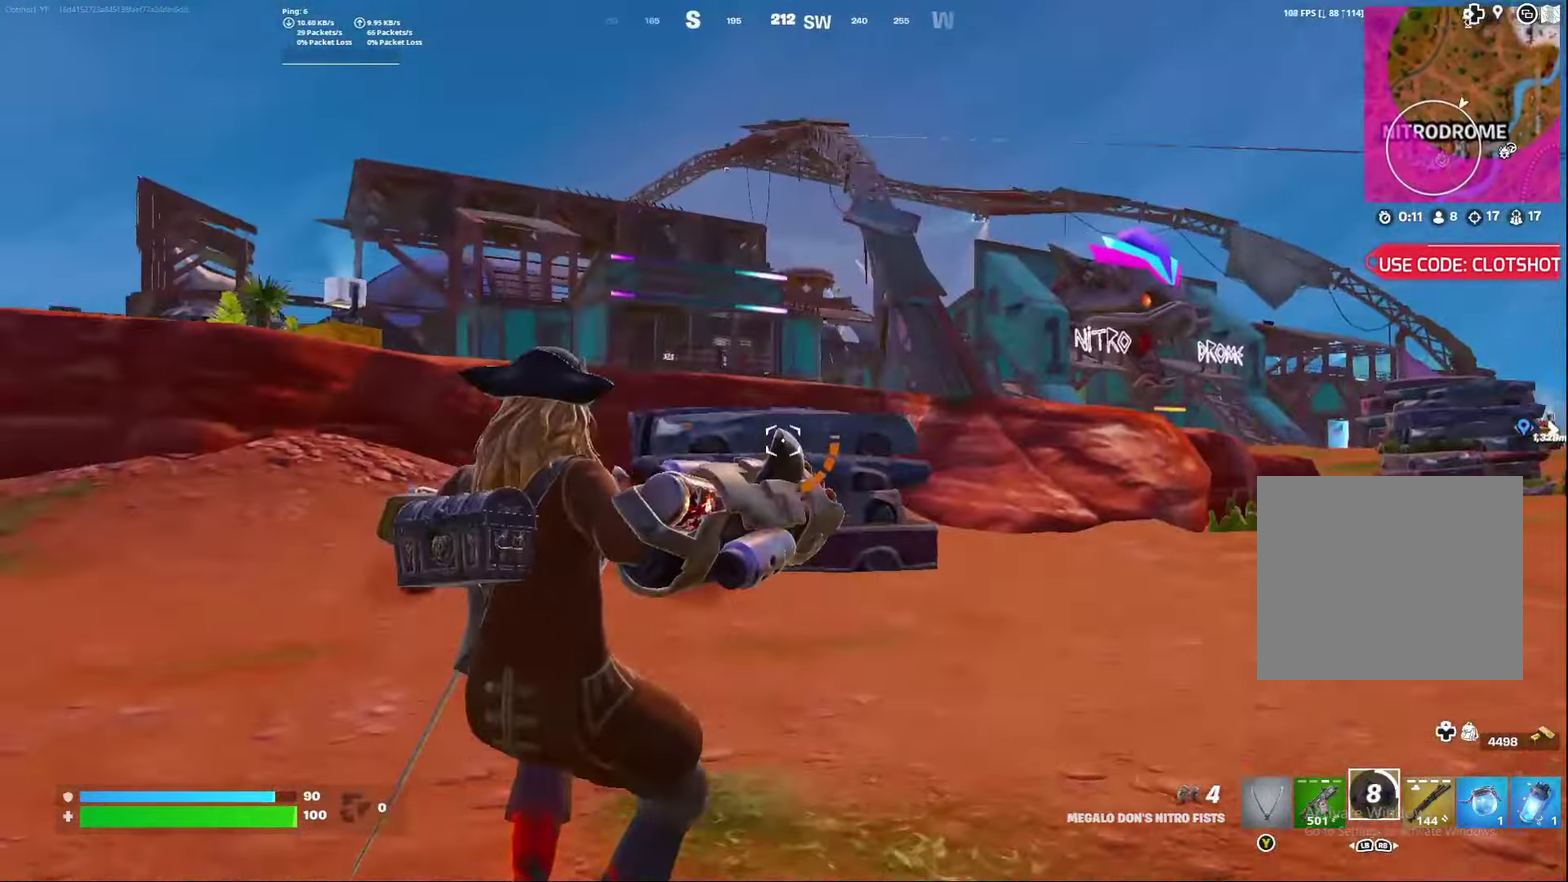
{"dt_ms": 300, "buttons": ["L3"], "left_stick": "center", "right_stick": "up-left"}
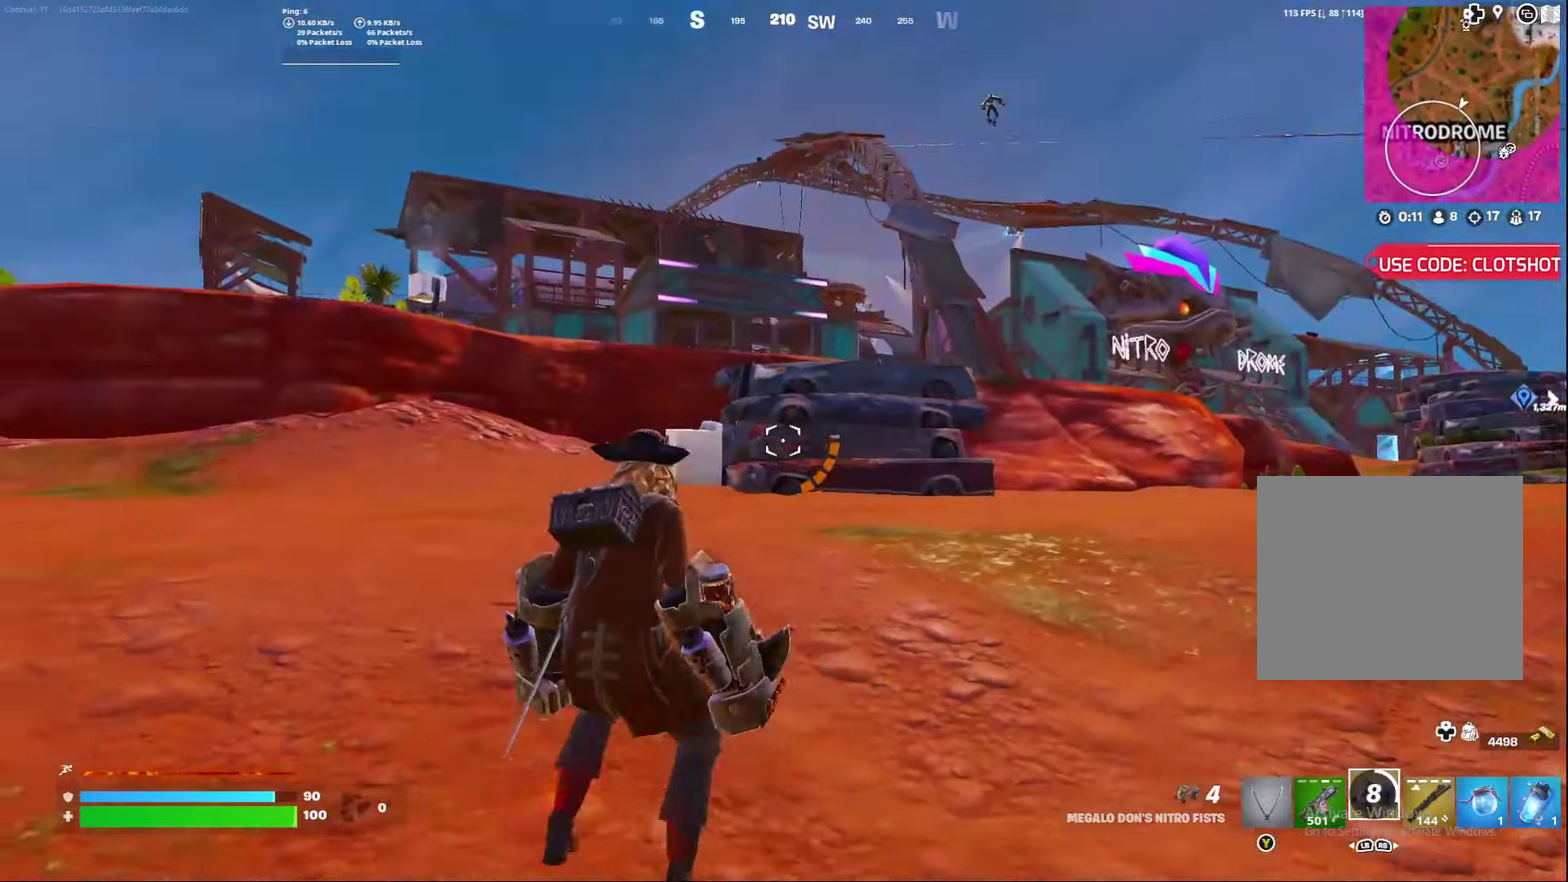
{"dt_ms": 800, "buttons": [], "left_stick": "left", "right_stick": "center"}
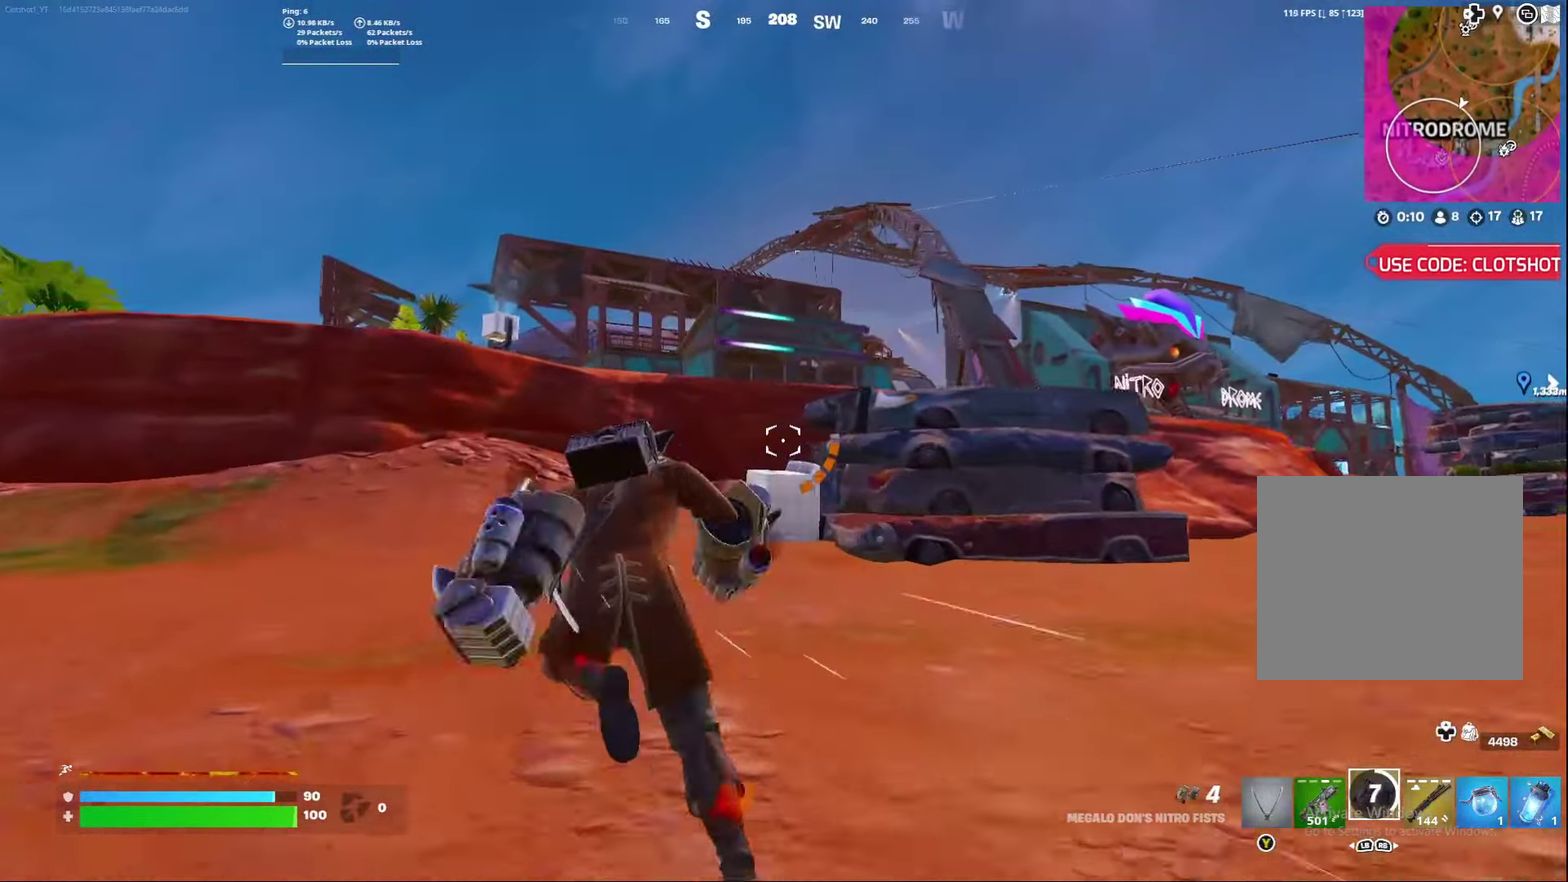
{"dt_ms": 400, "buttons": [], "left_stick": "left", "right_stick": "center", "events": []}
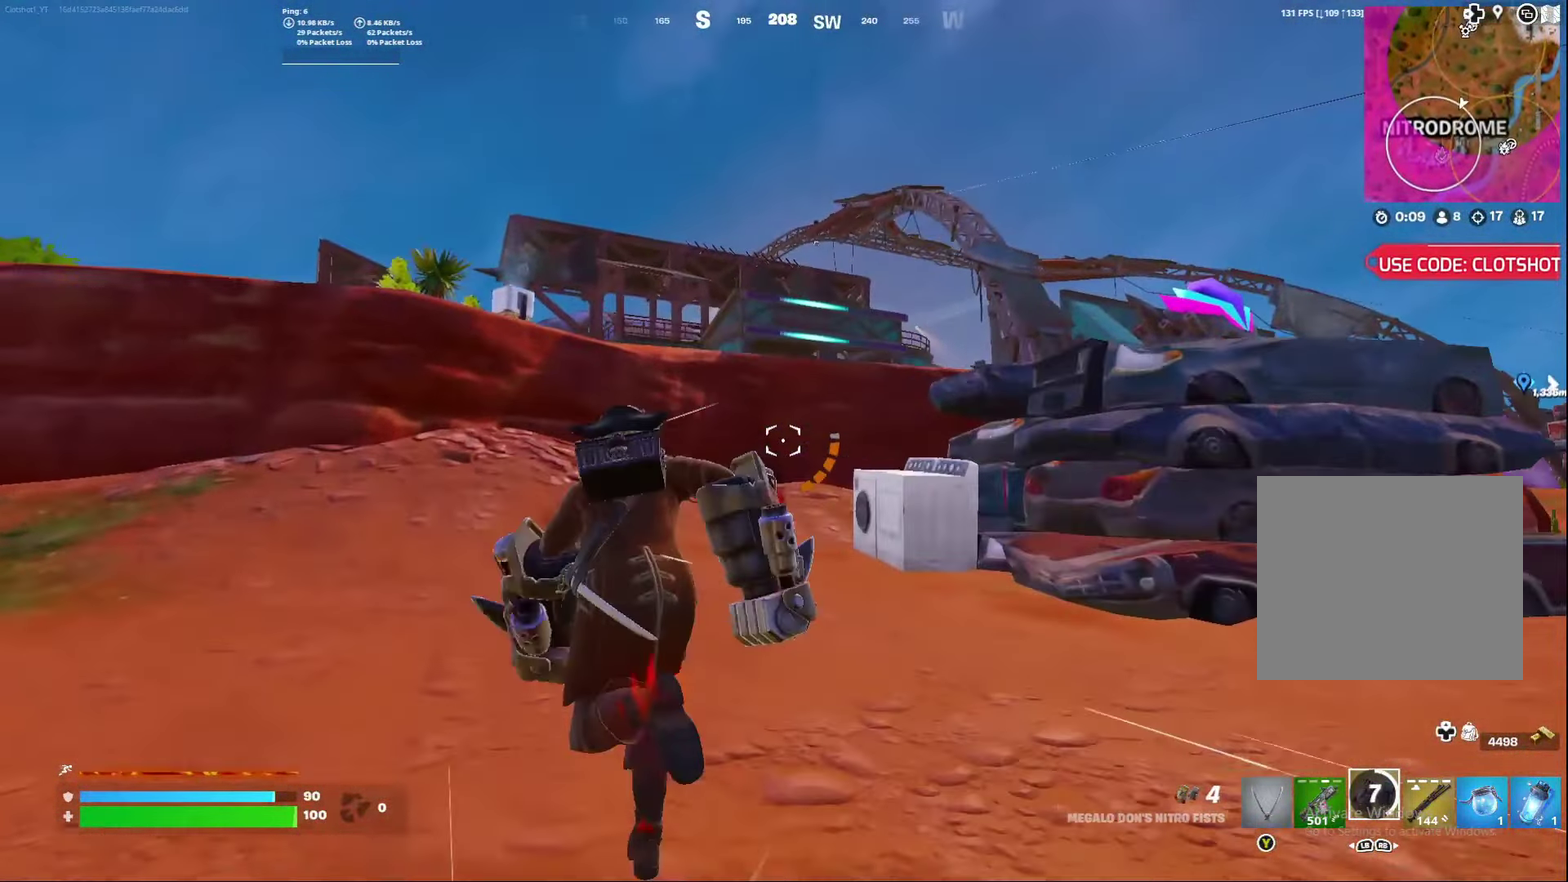
{"dt_ms": 500, "buttons": [], "left_stick": "left", "right_stick": "center", "events": []}
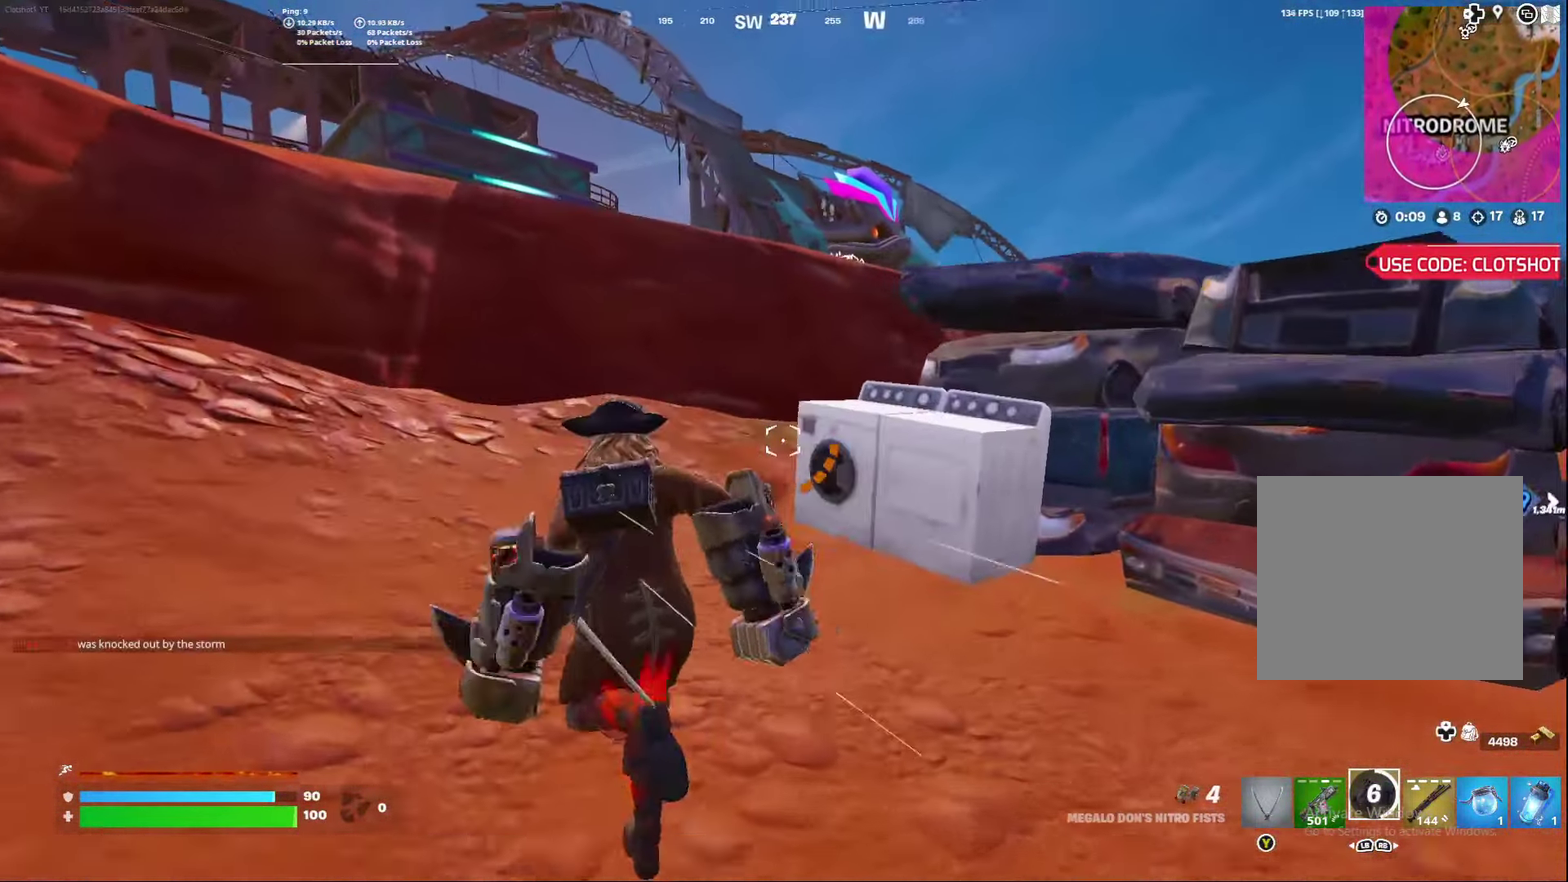
{"dt_ms": 500, "buttons": [], "left_stick": "center", "right_stick": "center", "events": [[217, "left_stick", "center"]]}
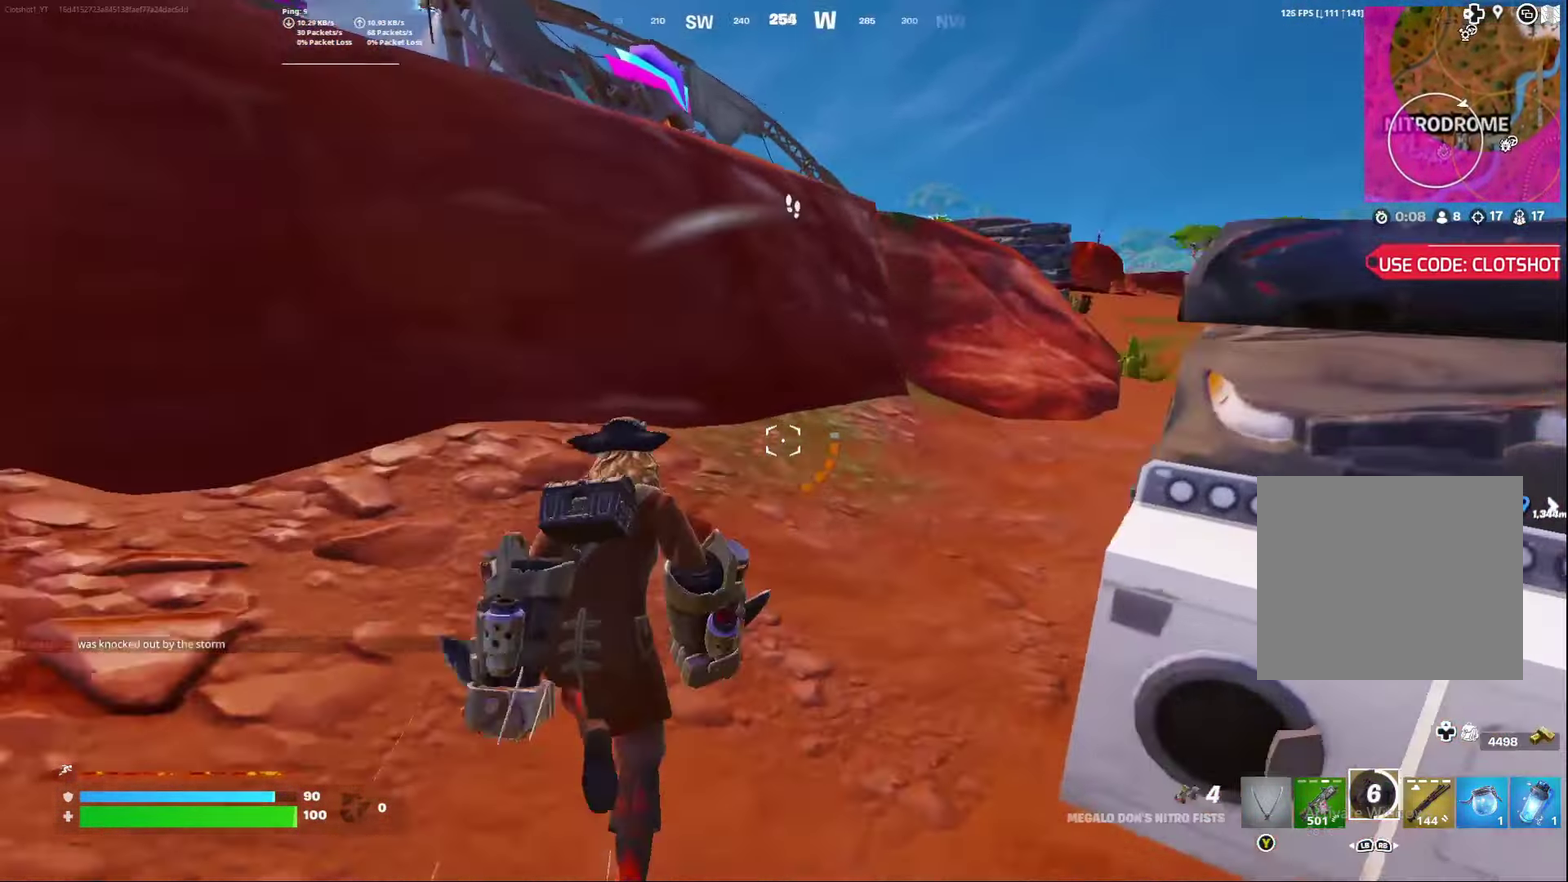
{"dt_ms": 300, "buttons": [], "left_stick": "right", "right_stick": "center", "events": [[250, "left_stick", "right"]]}
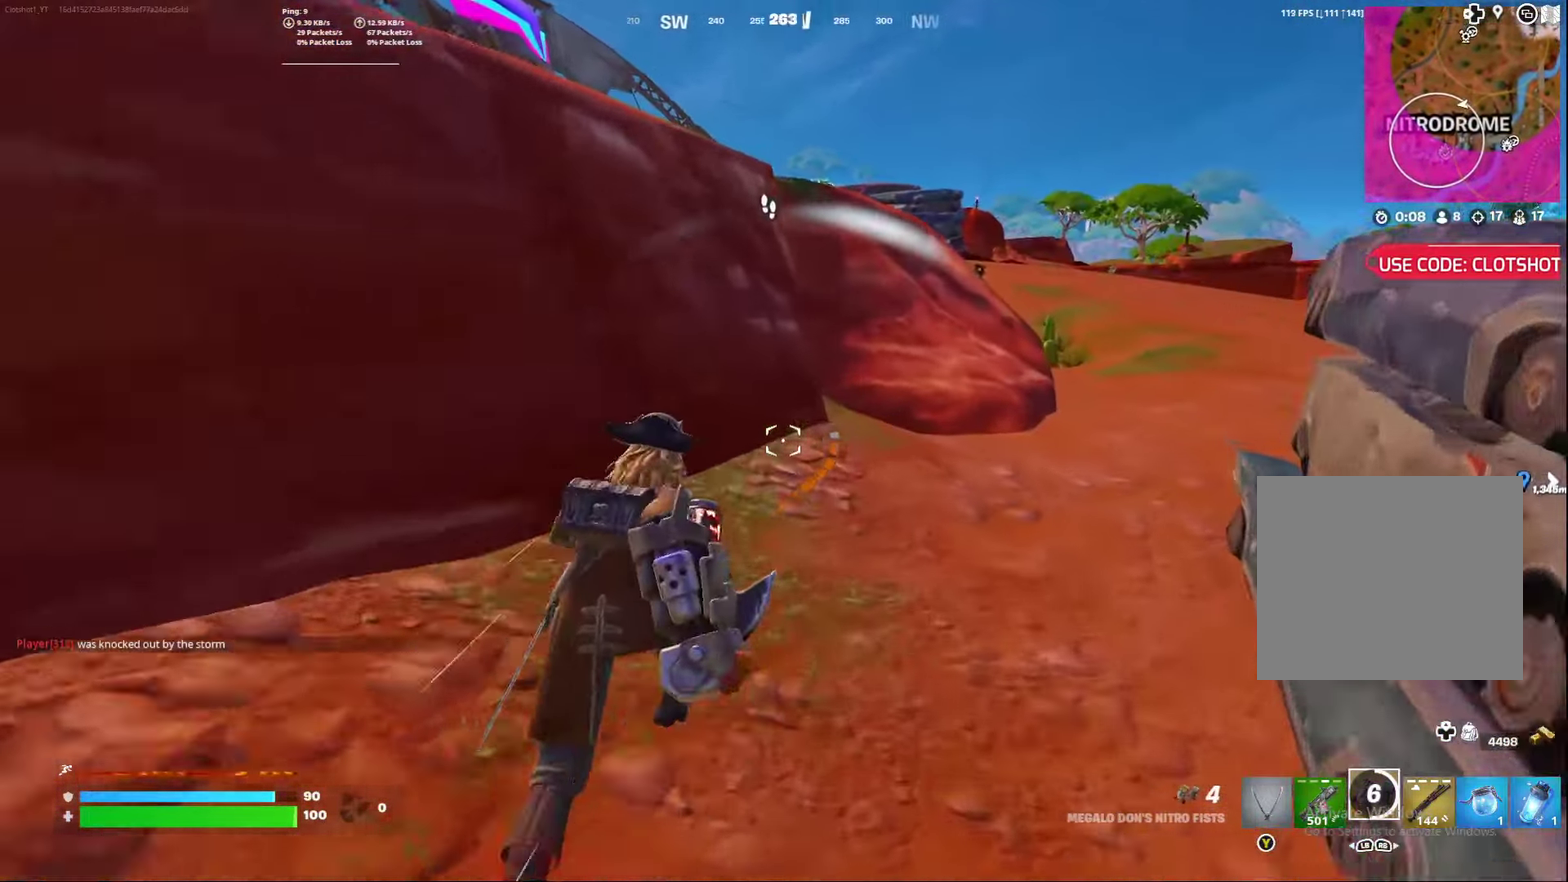
{"dt_ms": 700, "buttons": ["A"], "left_stick": "right", "right_stick": "up", "events": [[600, "A", "down"], [650, "right_stick", "up"]]}
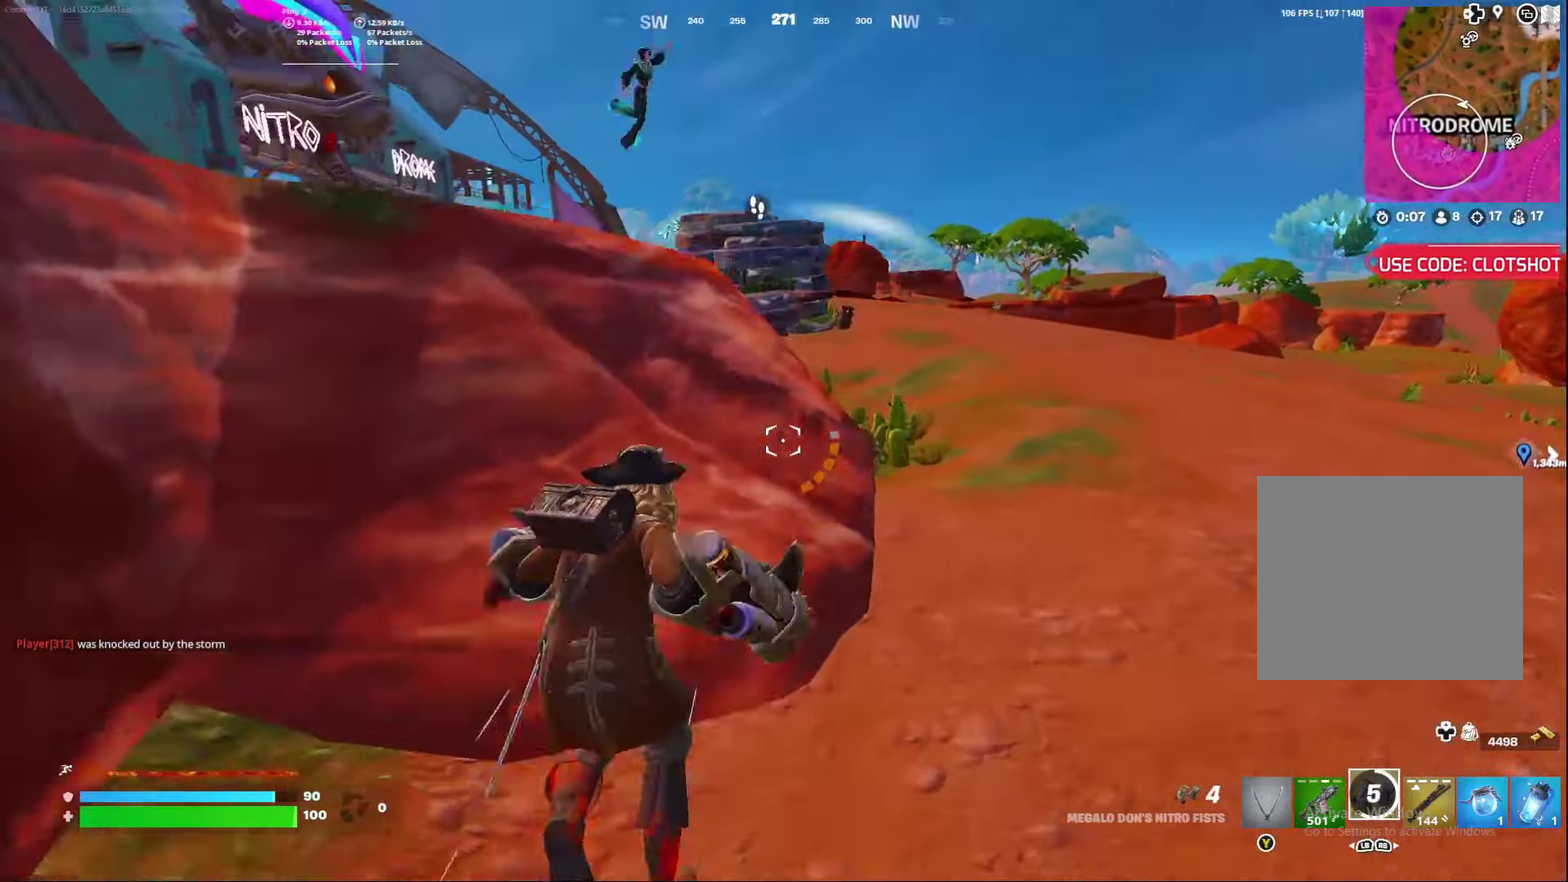
{"dt_ms": 300, "buttons": [], "left_stick": "center", "right_stick": "center", "events": [[17, "right_stick", "center"], [83, "A", "up"], [167, "left_stick", "center"]]}
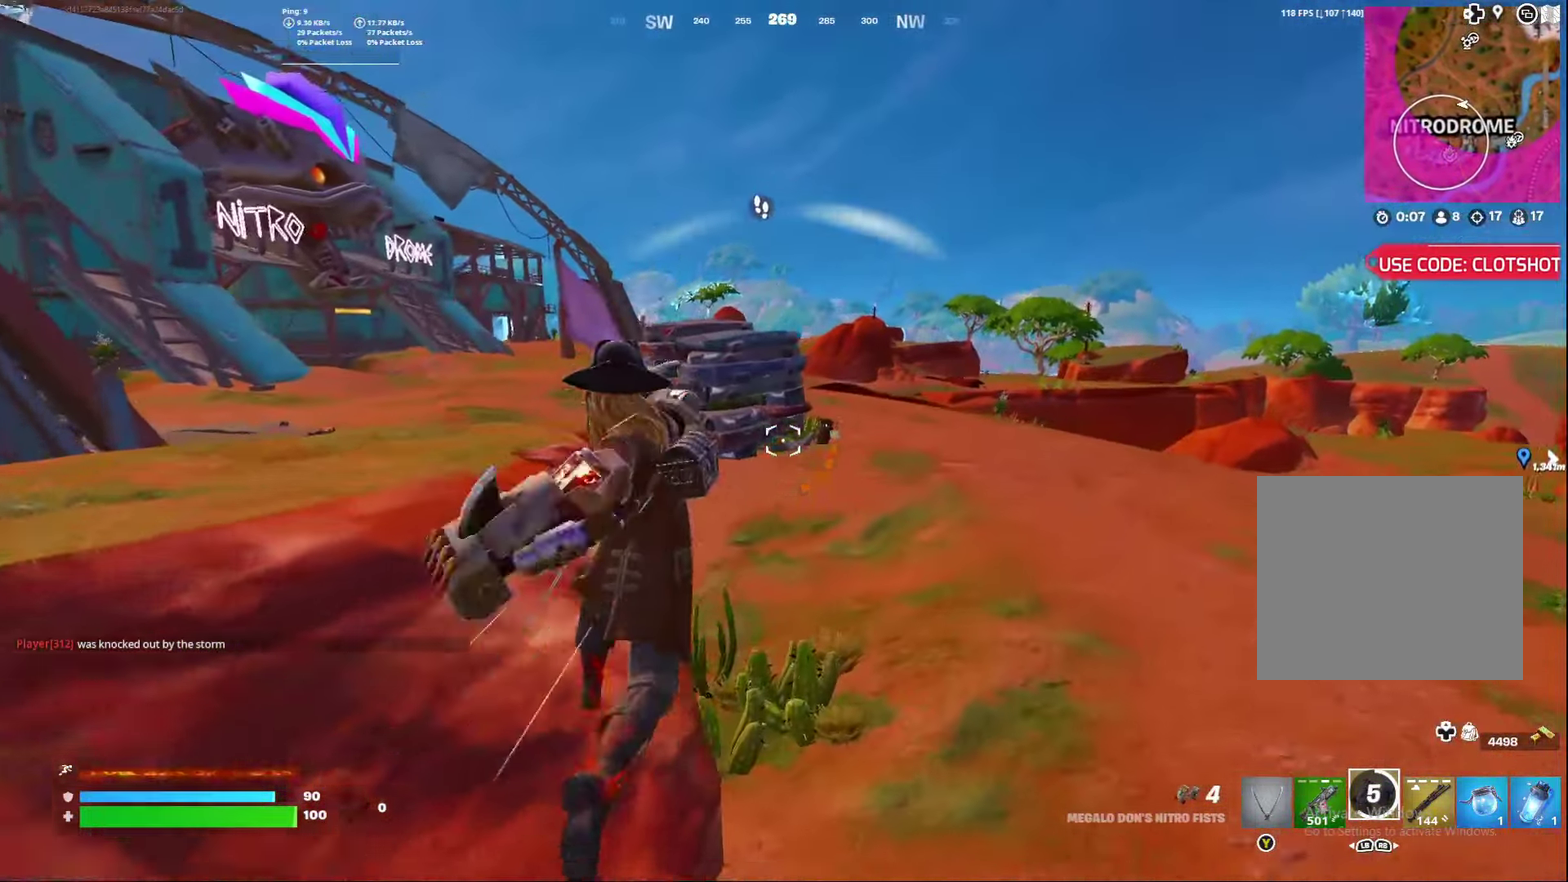
{"dt_ms": 700, "buttons": [], "left_stick": "down-right", "right_stick": "right"}
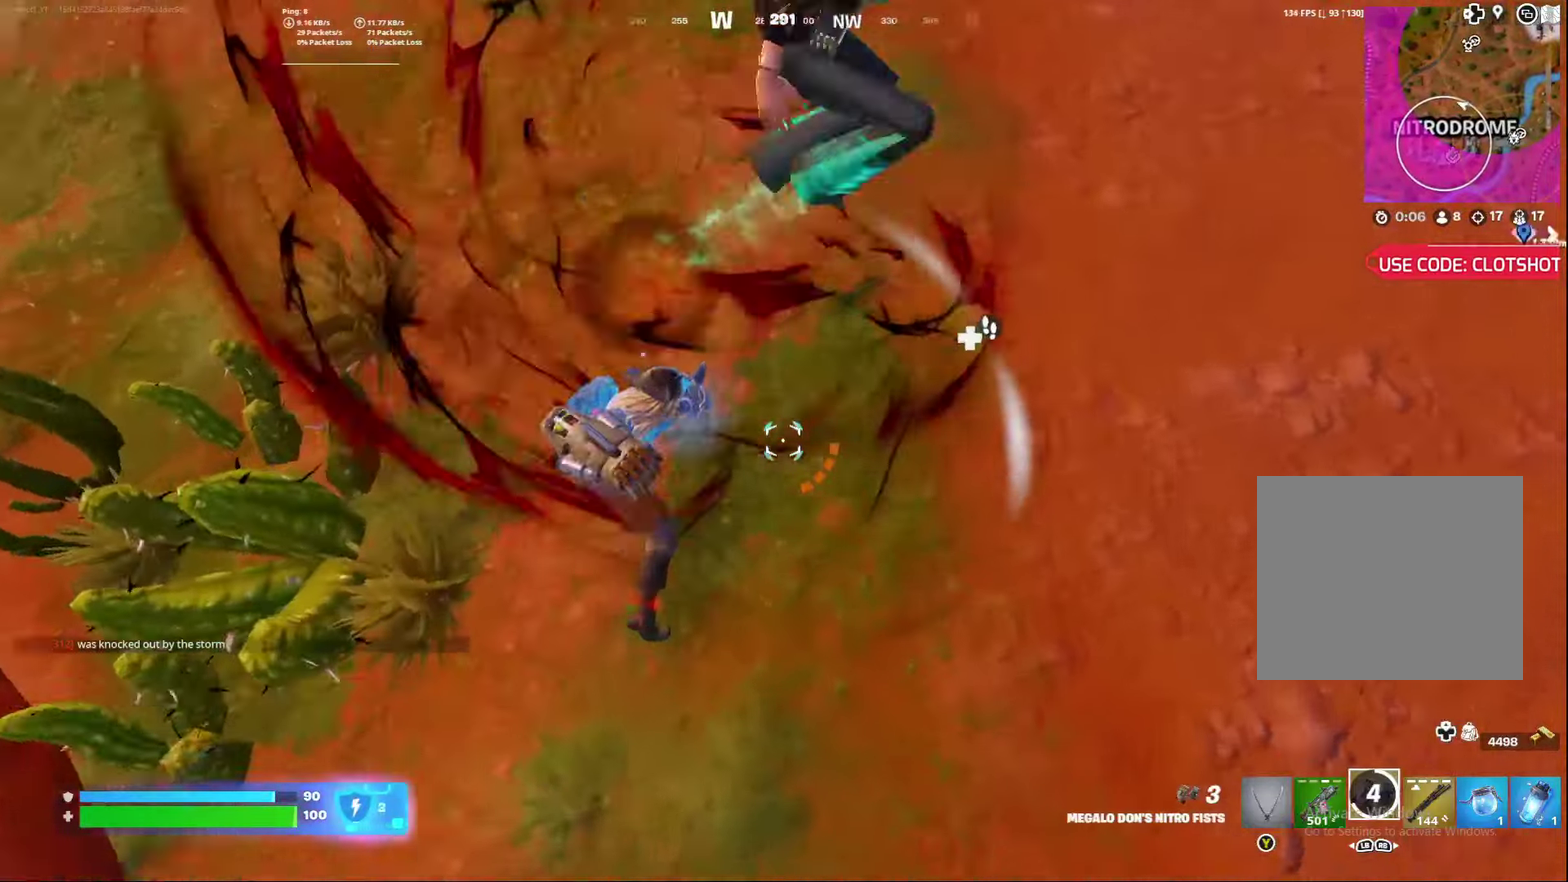
{"dt_ms": 500, "buttons": [], "left_stick": "center", "right_stick": "center"}
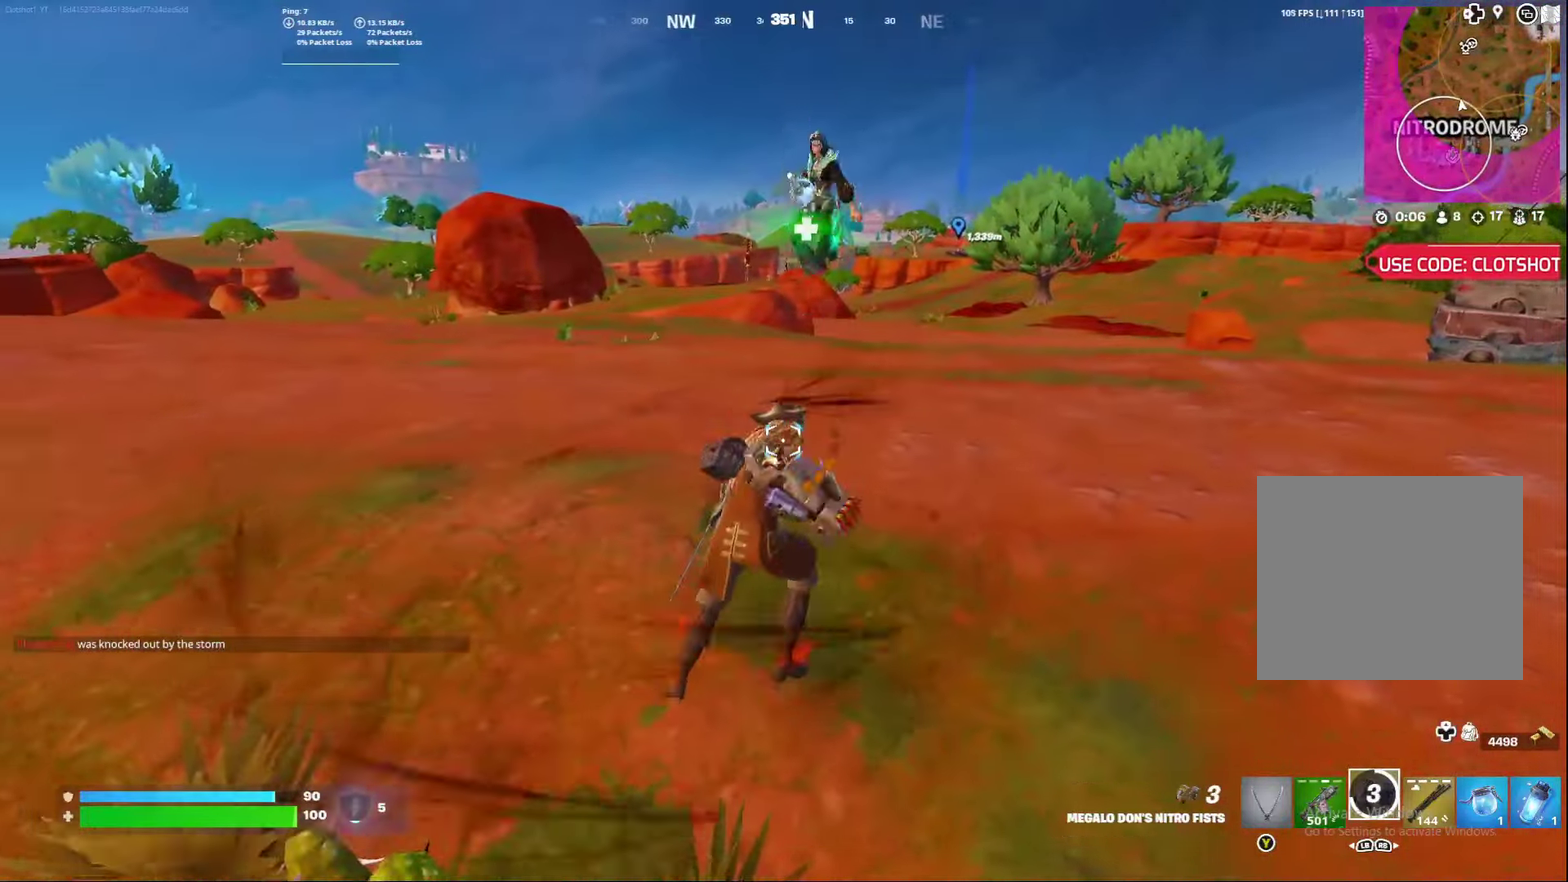
{"dt_ms": 500, "buttons": [], "left_stick": "right", "right_stick": "up-right", "events": [[317, "right_stick", "up-left"], [433, "left_stick", "right"], [450, "right_stick", "up"], [500, "right_stick", "up-right"]]}
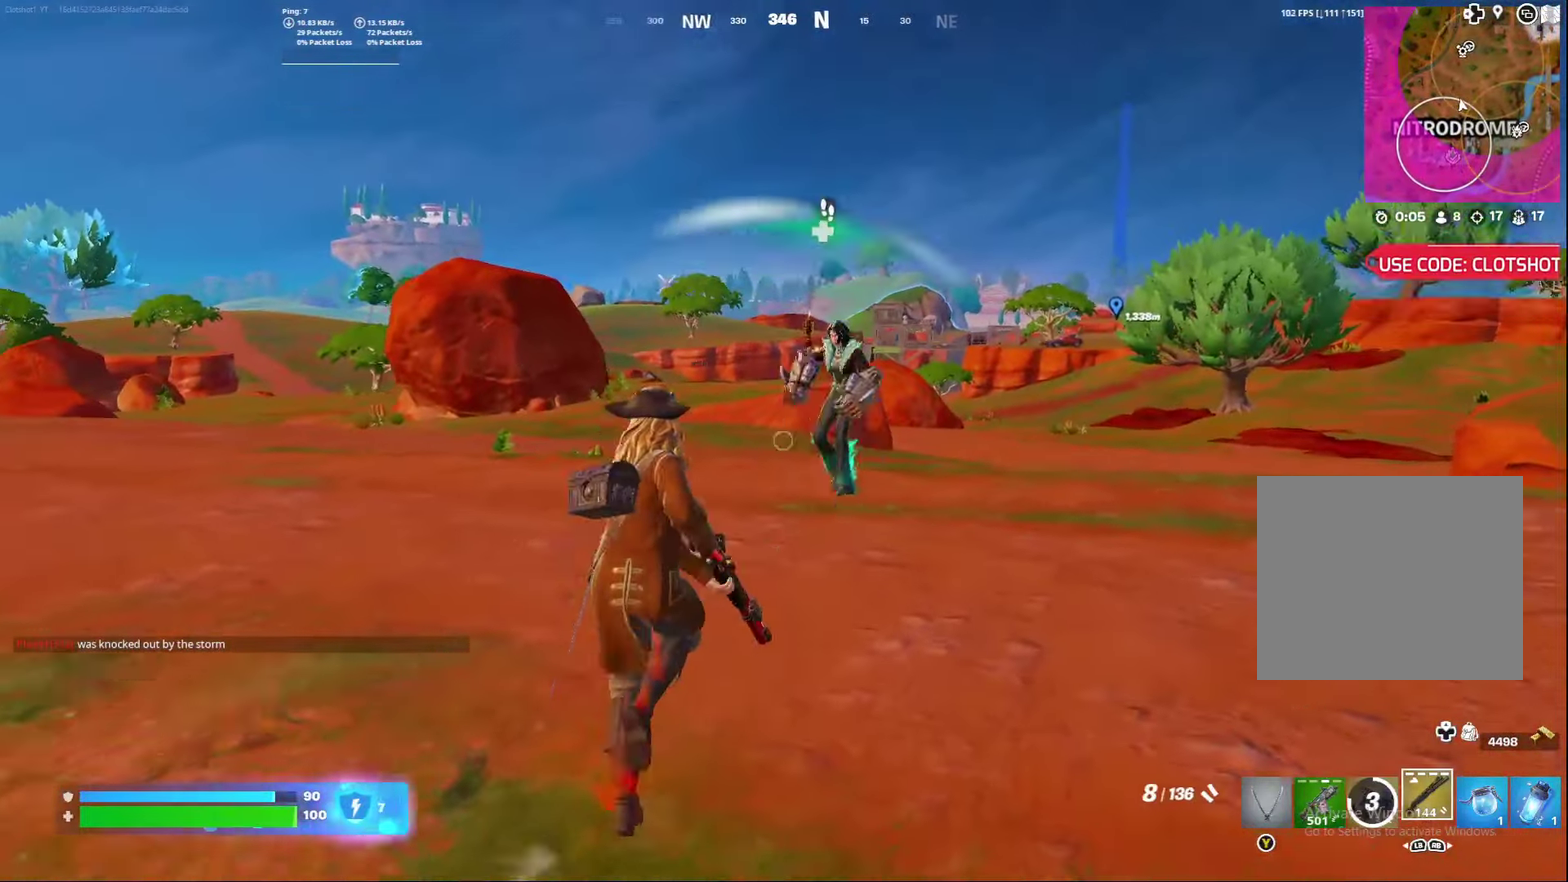
{"dt_ms": 500, "buttons": [], "left_stick": "center", "right_stick": "center", "events": [[67, "right_stick", "up"], [217, "right_stick", "up-left"], [250, "R2", "down"], [267, "right_stick", "up"], [350, "right_stick", "up-left"], [400, "left_stick", "center"], [450, "left_stick", "right"], [483, "right_stick", "center"], [500, "R2", "up"], [500, "left_stick", "center"]]}